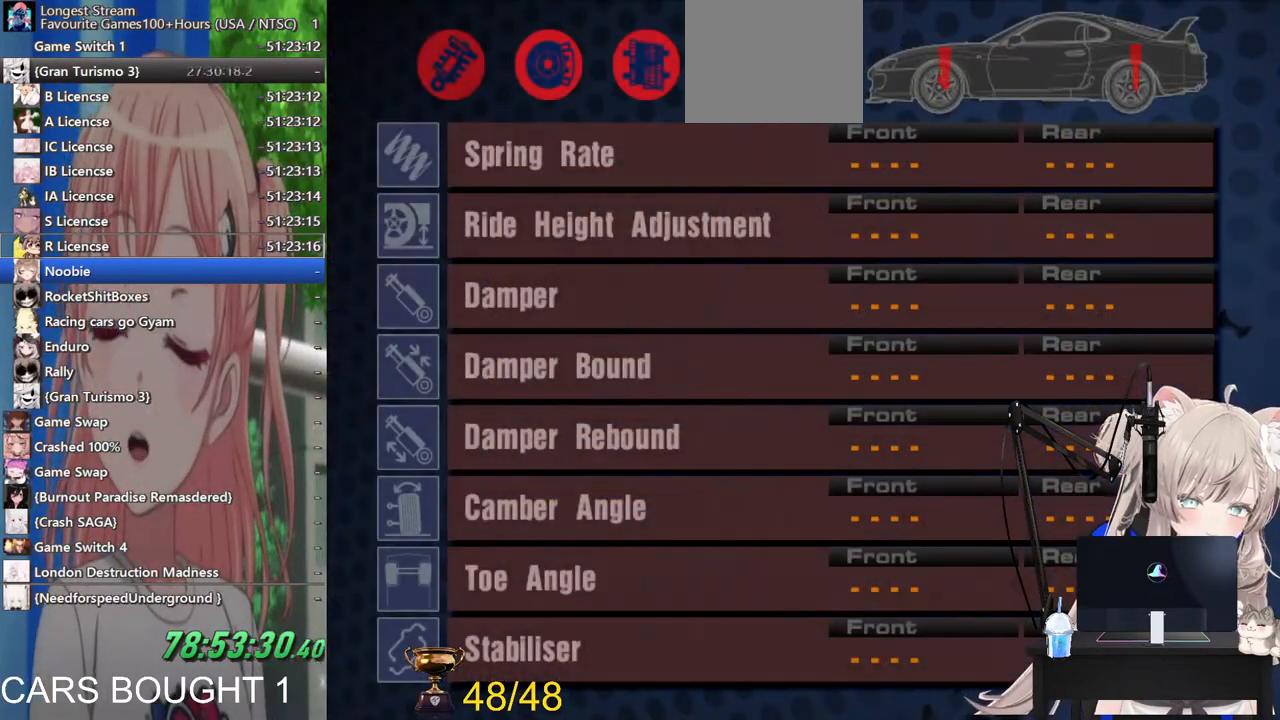
Gameplay with a controller (PlayStation layout); each line is a JSON object with the inputs held at the frame after it. "events" lists button and stick changes between this image and that frame as [ms after this image, input, new state], when the widget could be followed in between.
{"buttons": [], "left_stick": "center", "right_stick": "center", "events": []}
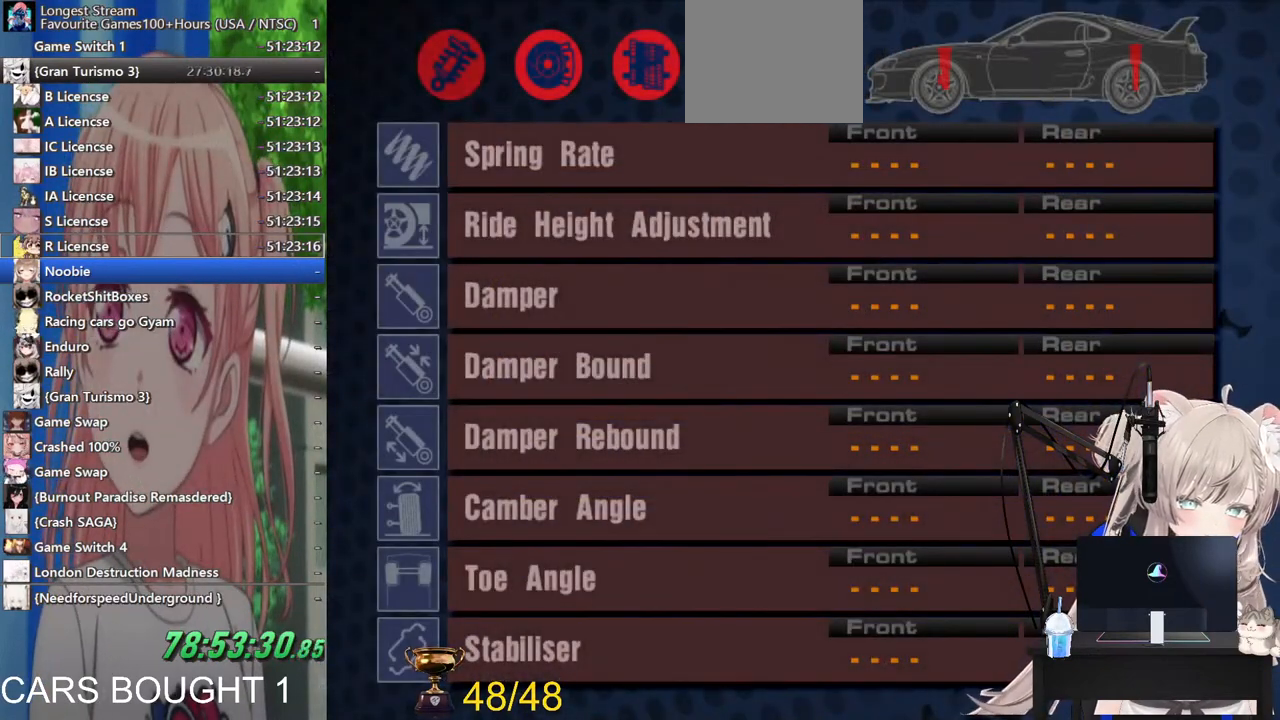
{"buttons": [], "left_stick": "center", "right_stick": "center", "events": [[83, "left_stick", "right"], [267, "left_stick", "center"]]}
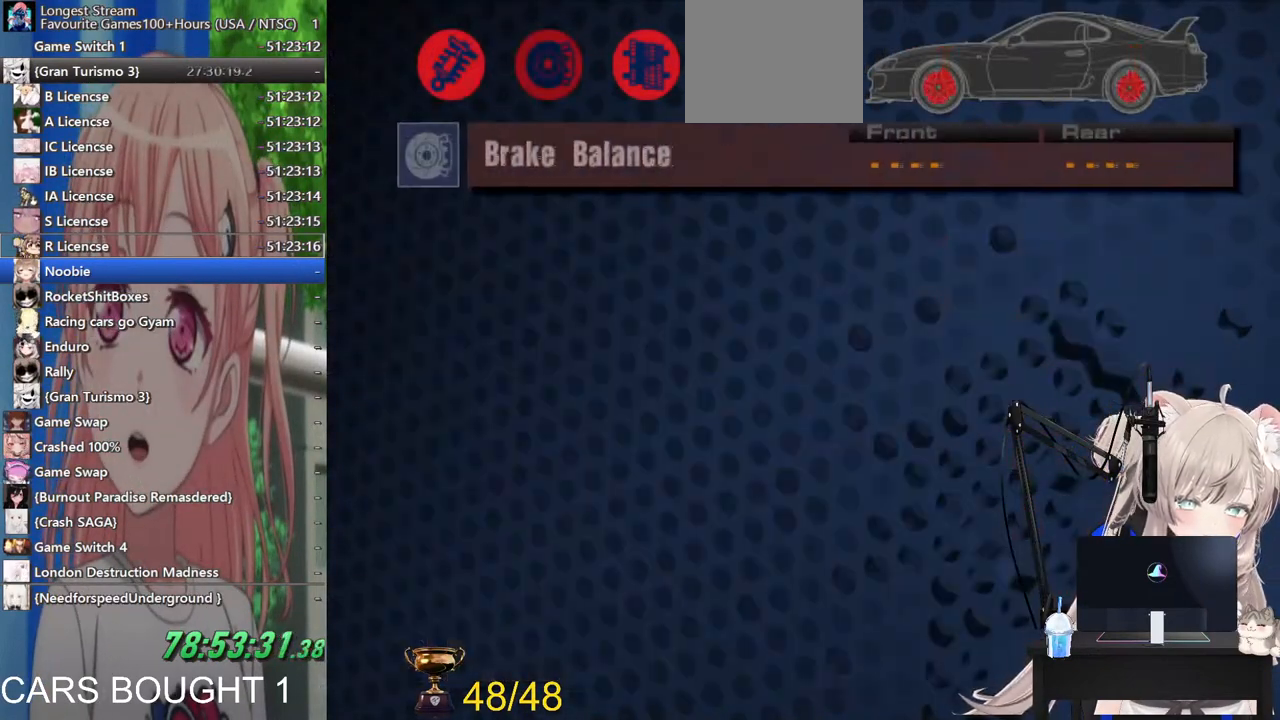
{"buttons": [], "left_stick": "center", "right_stick": "center", "events": [[67, "left_stick", "right"], [233, "left_stick", "center"]]}
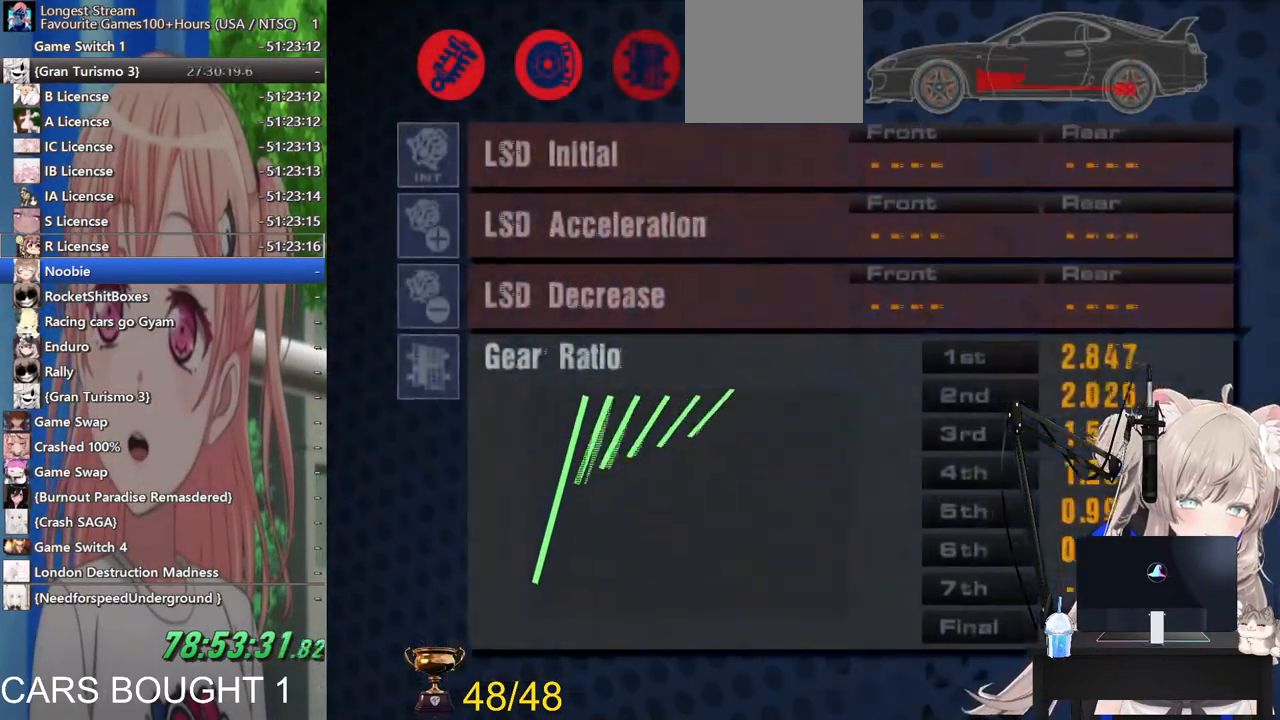
{"buttons": [], "left_stick": "down", "right_stick": "center", "events": [[400, "left_stick", "down"]]}
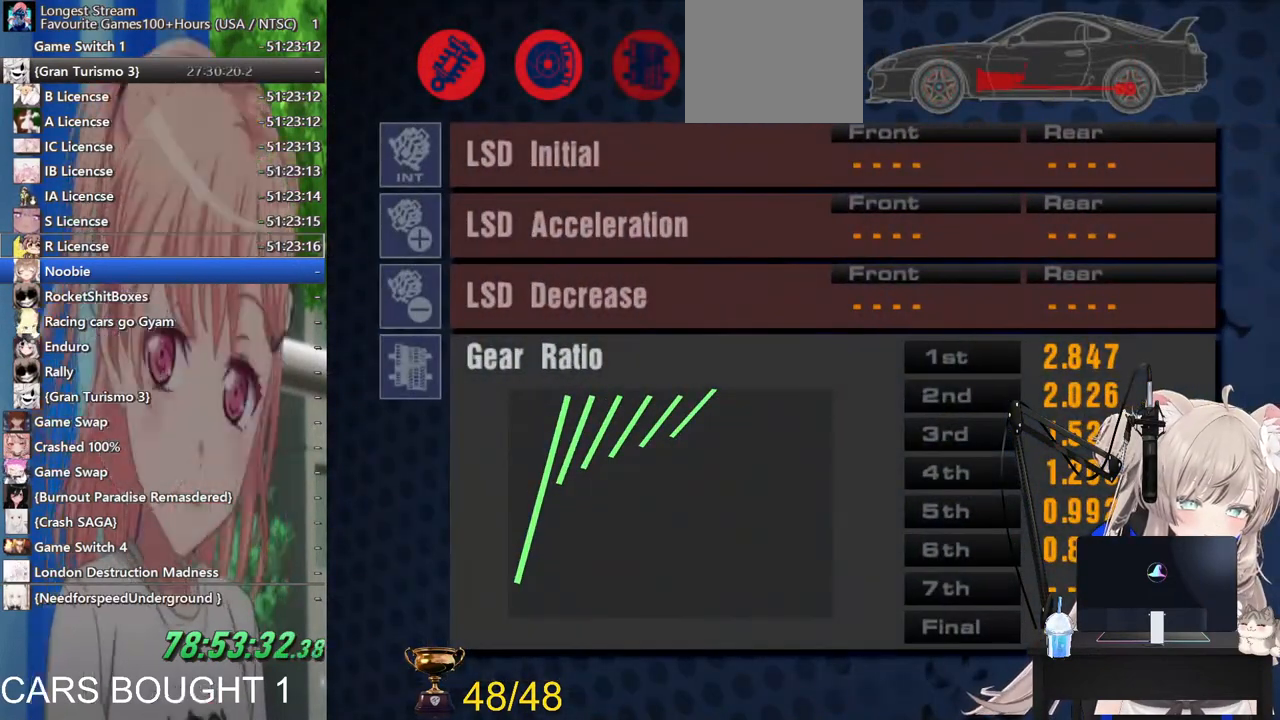
{"buttons": [], "left_stick": "center", "right_stick": "center", "events": [[267, "left_stick", "center"]]}
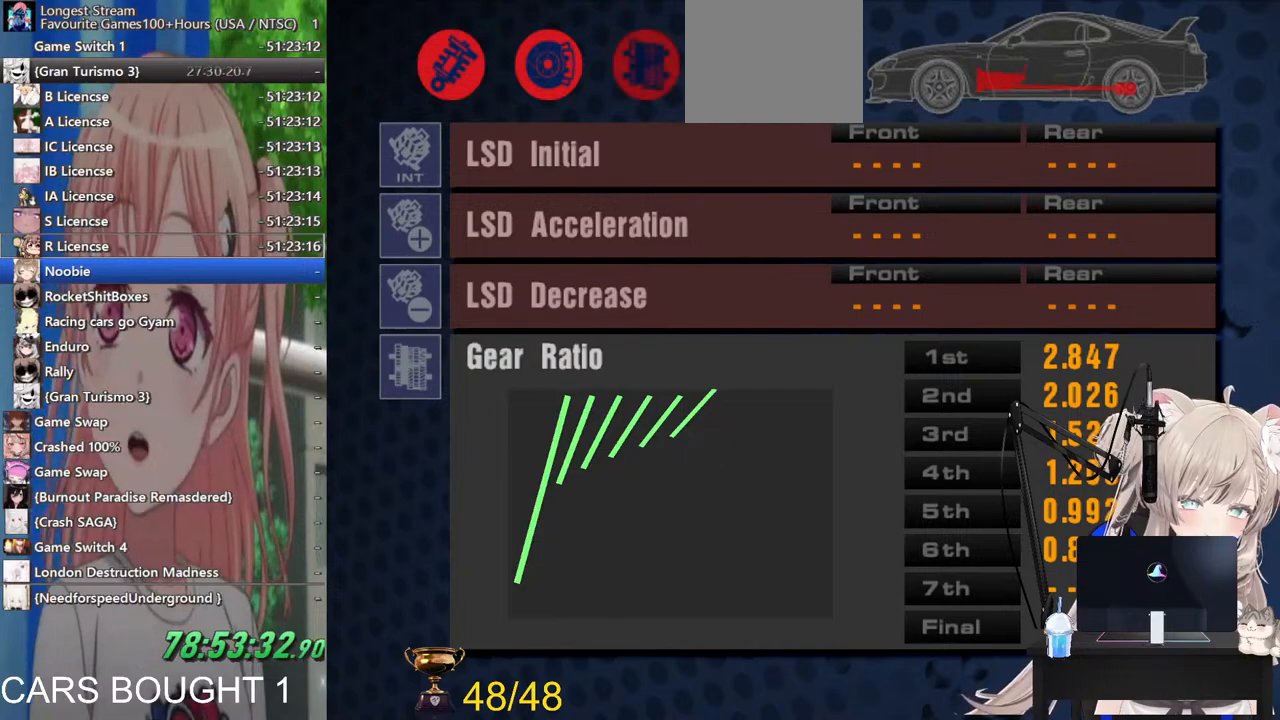
{"buttons": [], "left_stick": "center", "right_stick": "center", "events": [[133, "CROSS", "down"], [283, "CROSS", "up"]]}
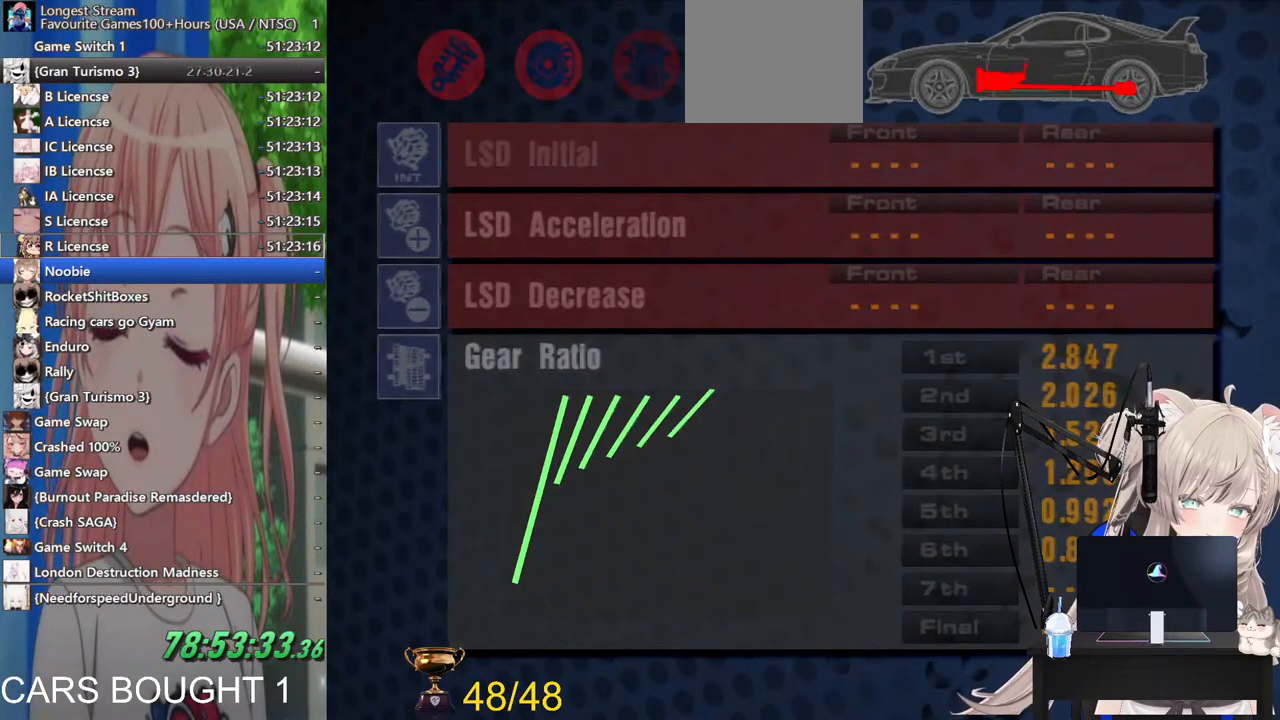
{"buttons": [], "left_stick": "down", "right_stick": "center", "events": [[167, "left_stick", "down"], [300, "left_stick", "center"], [400, "left_stick", "down"]]}
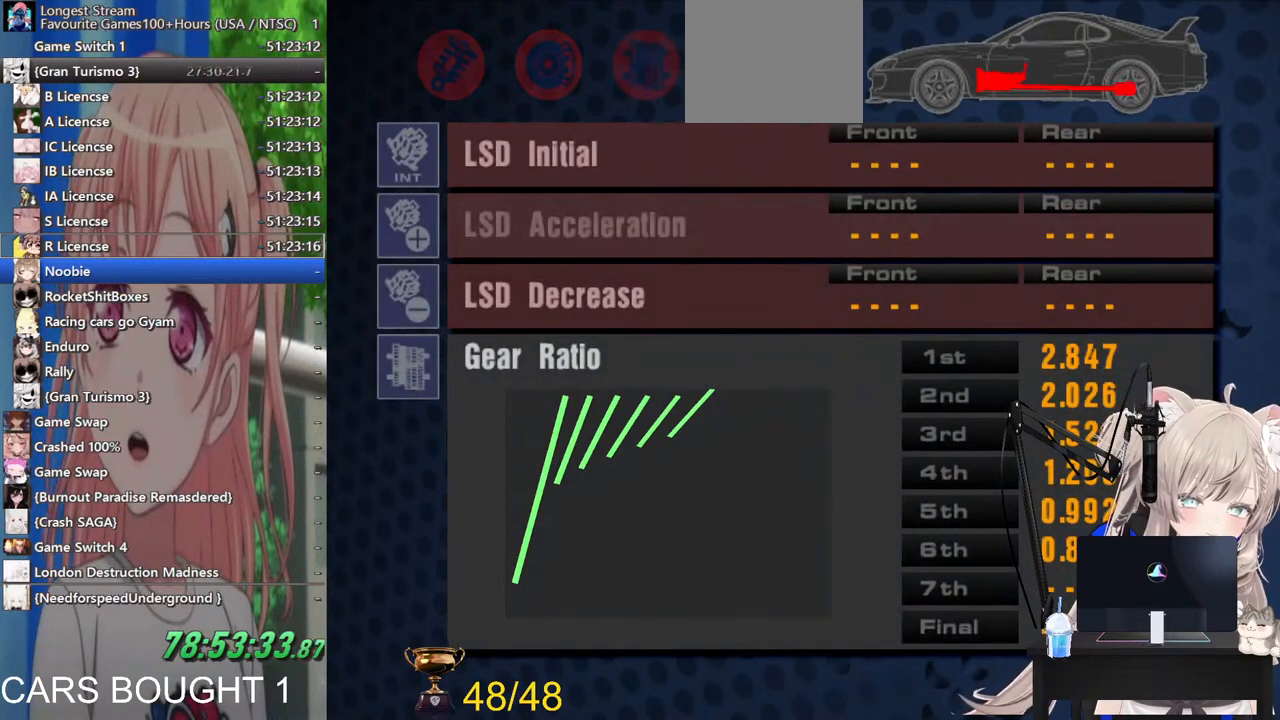
{"buttons": ["CROSS"], "left_stick": "center", "right_stick": "center", "events": [[33, "left_stick", "center"], [183, "left_stick", "down"], [300, "left_stick", "center"], [367, "CROSS", "down"]]}
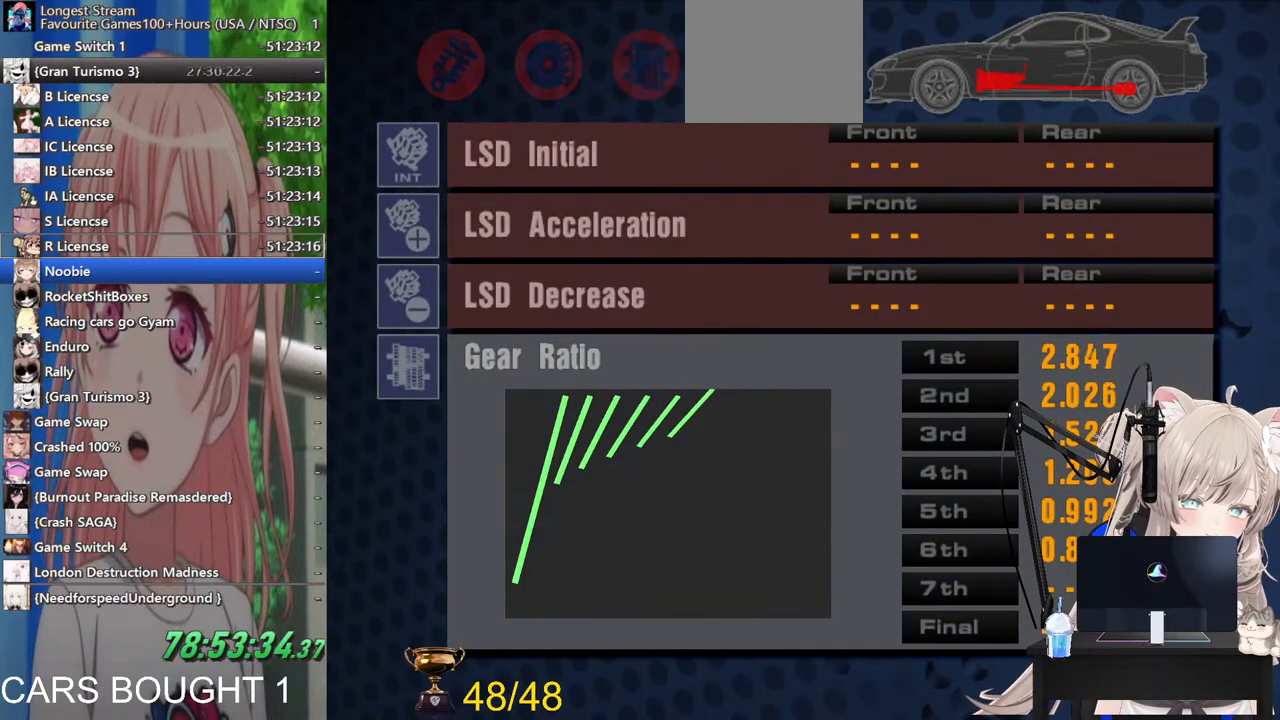
{"buttons": [], "left_stick": "down", "right_stick": "center", "events": [[17, "CROSS", "up"], [467, "left_stick", "down"]]}
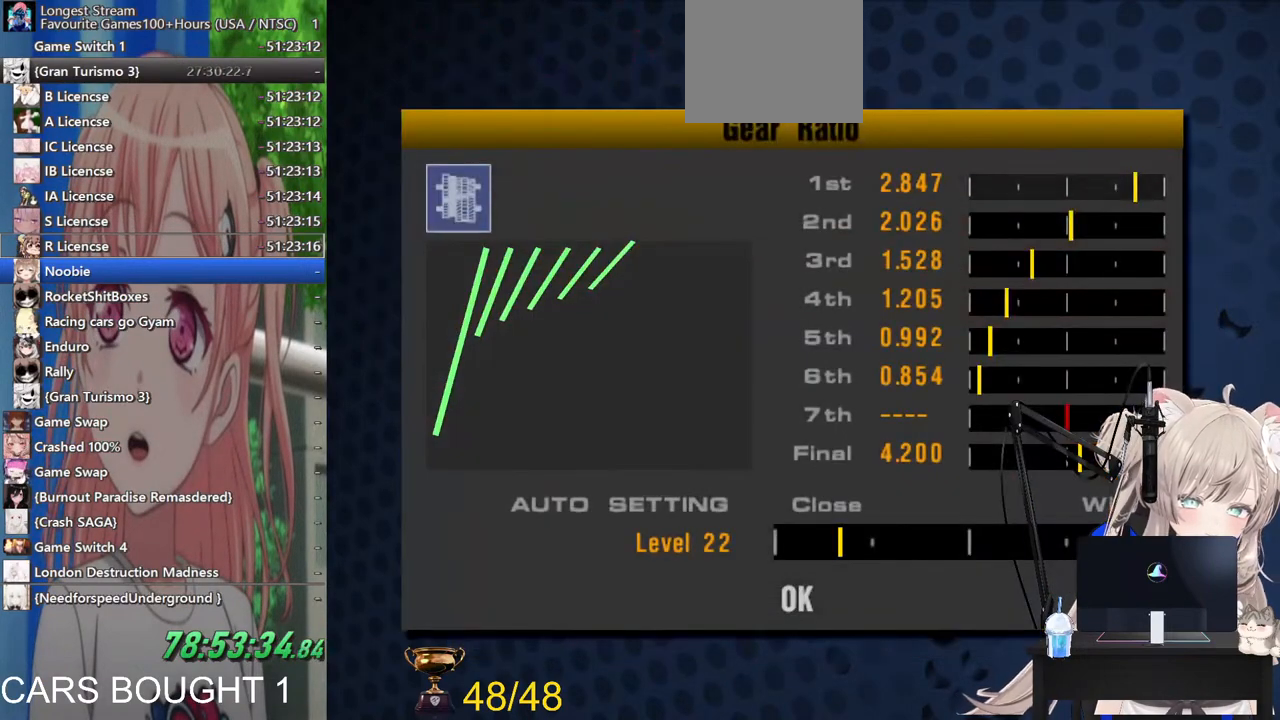
{"buttons": [], "left_stick": "down", "right_stick": "center", "events": []}
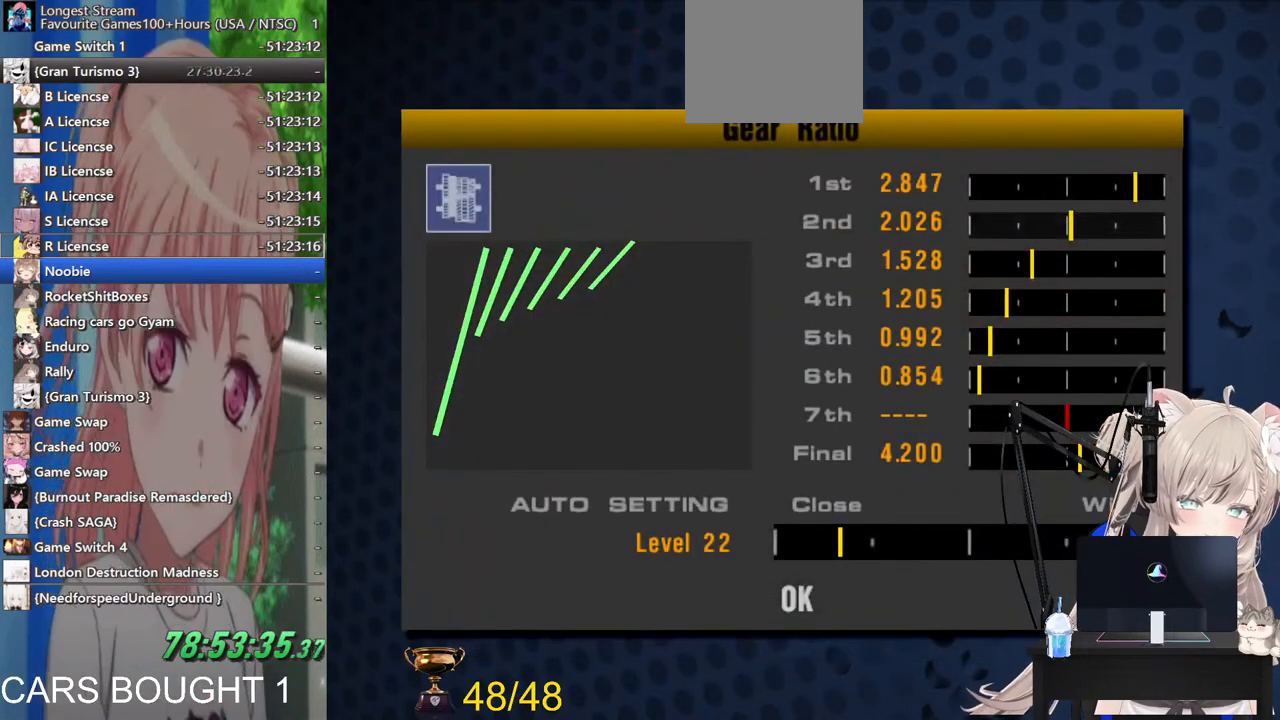
{"buttons": [], "left_stick": "down", "right_stick": "center", "events": [[333, "left_stick", "center"], [467, "left_stick", "down"]]}
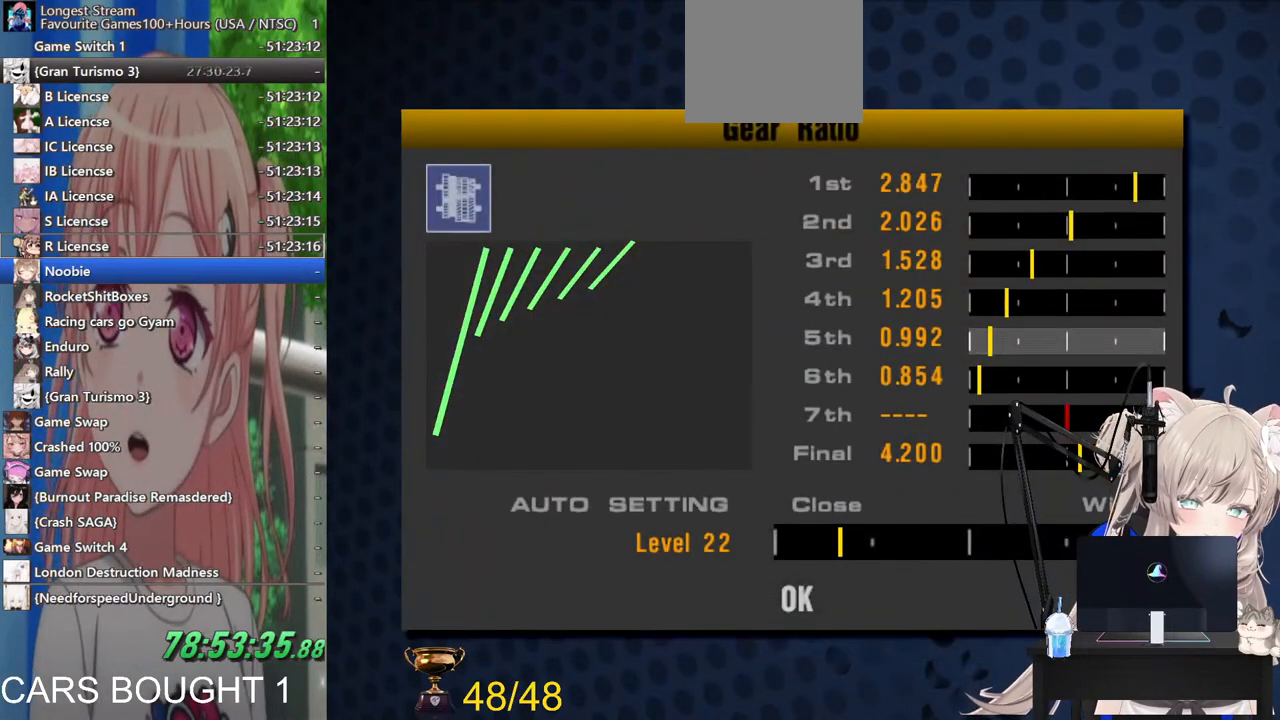
{"buttons": [], "left_stick": "down", "right_stick": "center", "events": []}
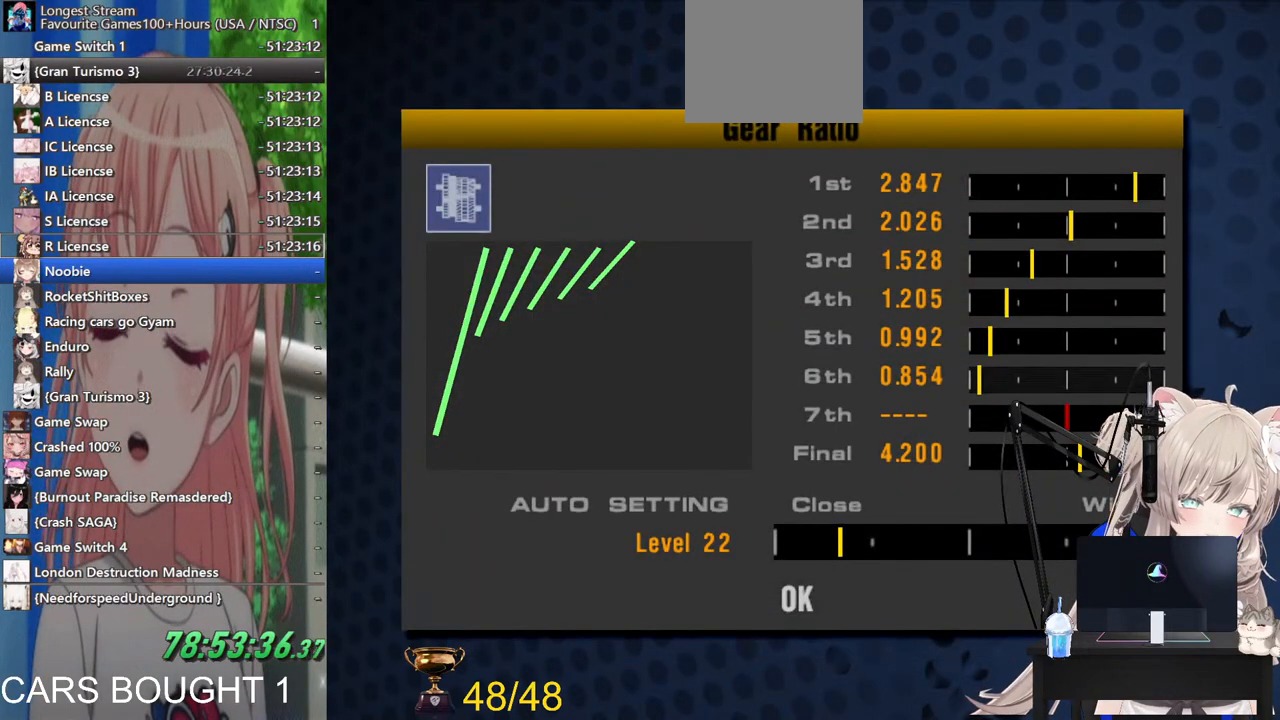
{"buttons": [], "left_stick": "down", "right_stick": "center", "events": [[100, "left_stick", "center"], [367, "left_stick", "down"]]}
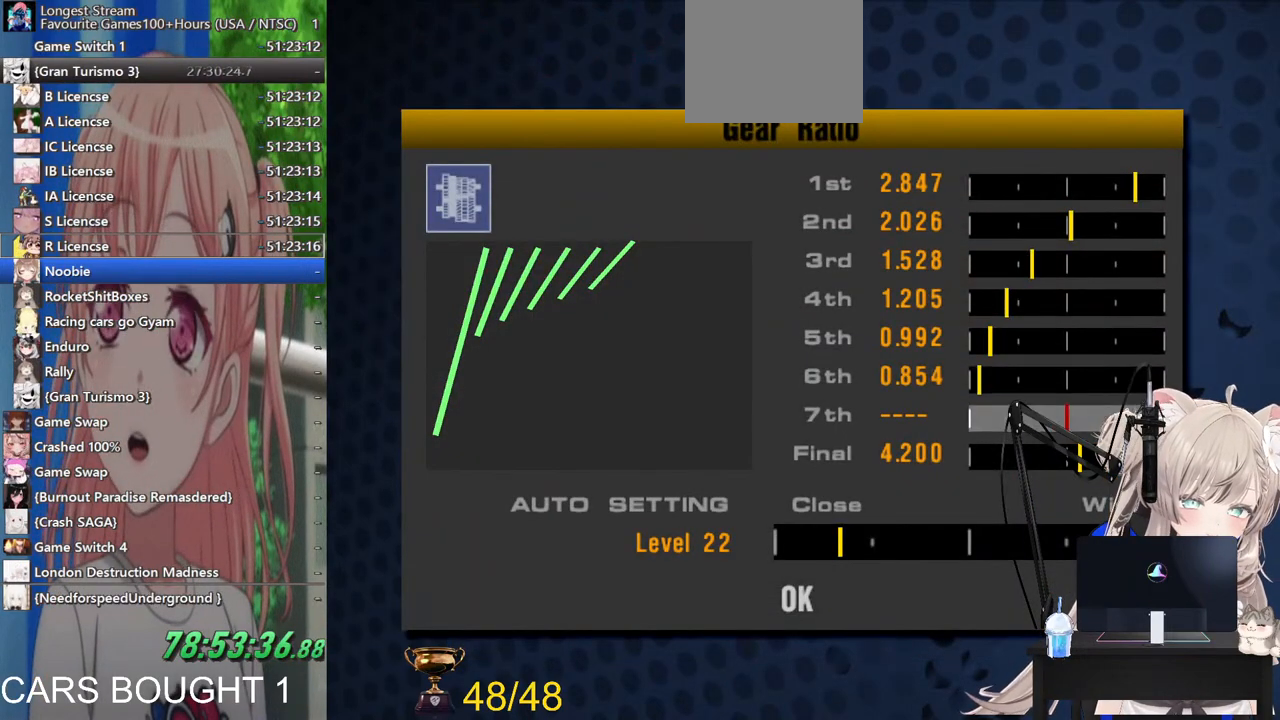
{"buttons": [], "left_stick": "center", "right_stick": "center", "events": [[17, "left_stick", "center"], [117, "left_stick", "down"], [317, "left_stick", "center"]]}
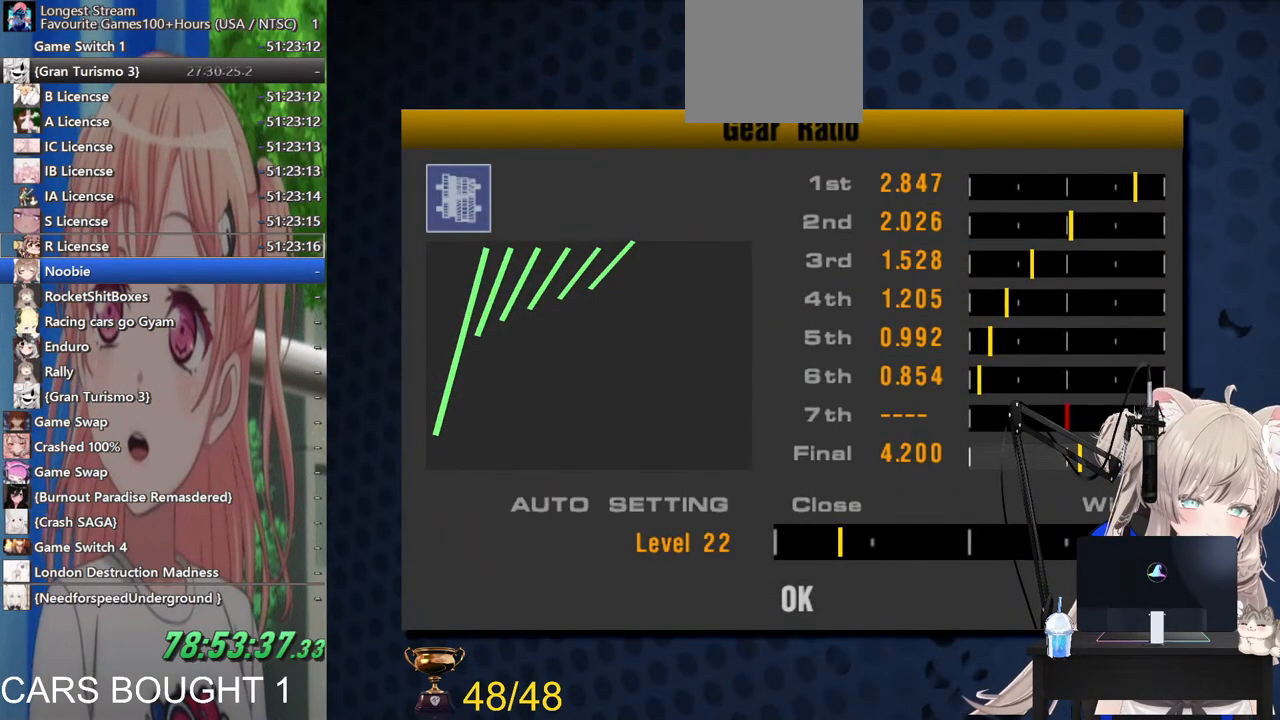
{"buttons": [], "left_stick": "right", "right_stick": "center", "events": [[83, "left_stick", "down"], [217, "left_stick", "center"], [433, "left_stick", "right"]]}
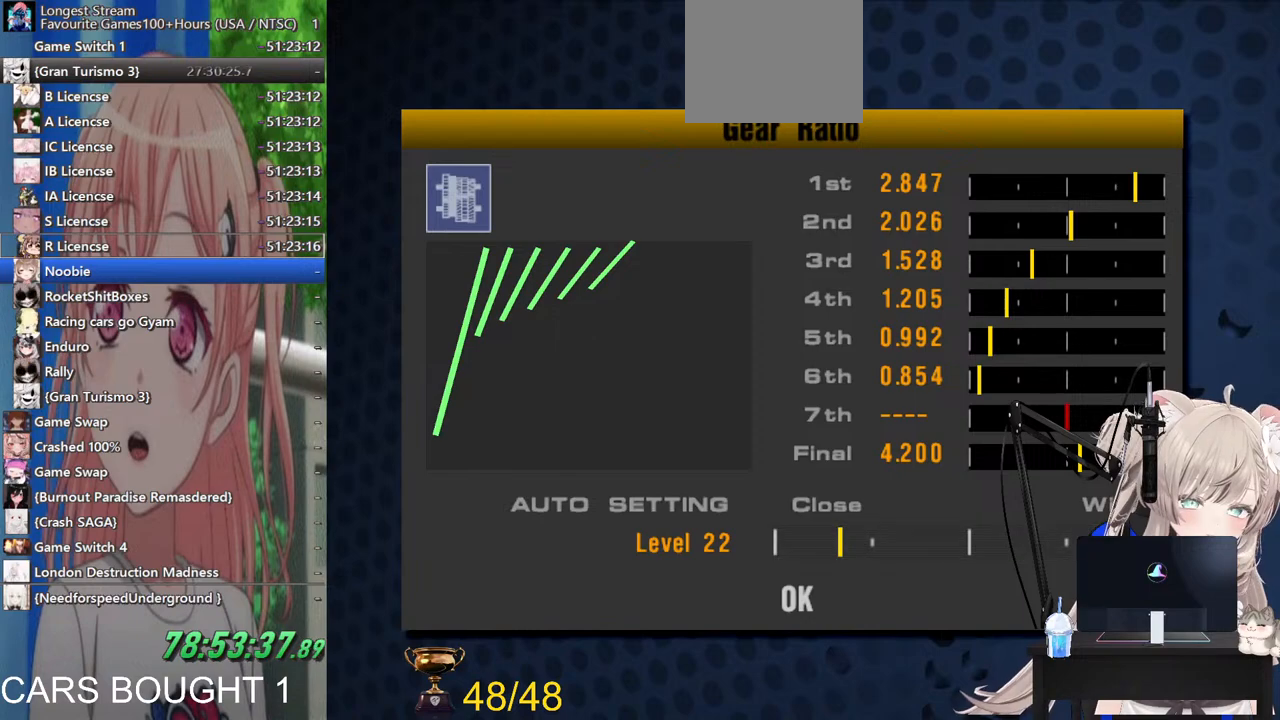
{"buttons": [], "left_stick": "right", "right_stick": "center", "events": [[100, "left_stick", "center"], [183, "left_stick", "right"], [317, "left_stick", "center"], [400, "left_stick", "right"]]}
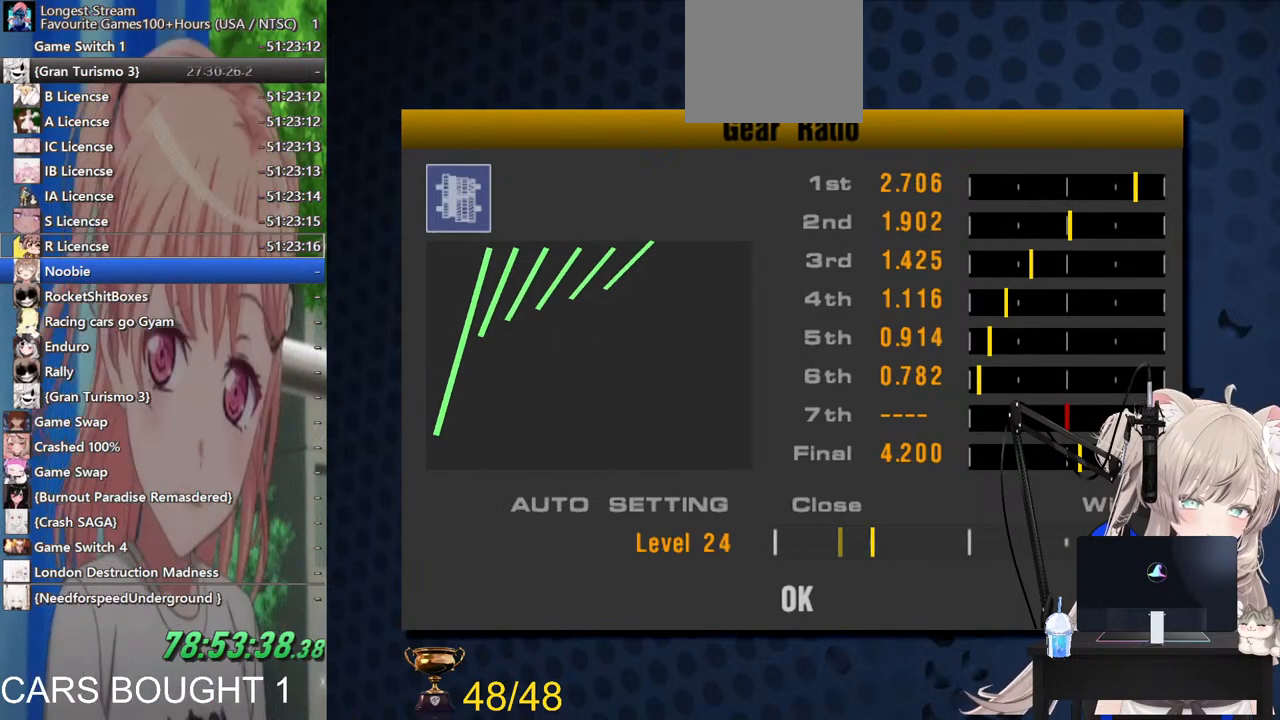
{"buttons": [], "left_stick": "center", "right_stick": "center", "events": [[17, "left_stick", "center"], [333, "left_stick", "down"], [467, "left_stick", "center"]]}
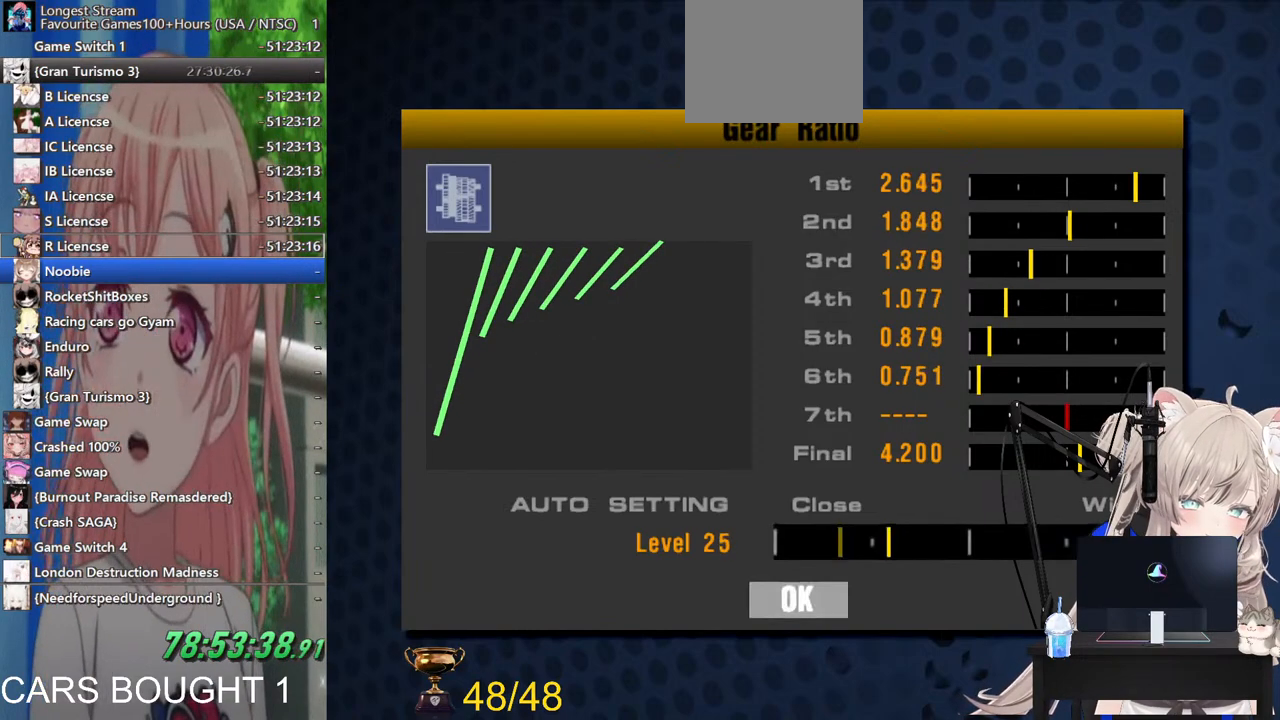
{"buttons": [], "left_stick": "center", "right_stick": "center", "events": [[117, "CROSS", "down"], [283, "CROSS", "up"]]}
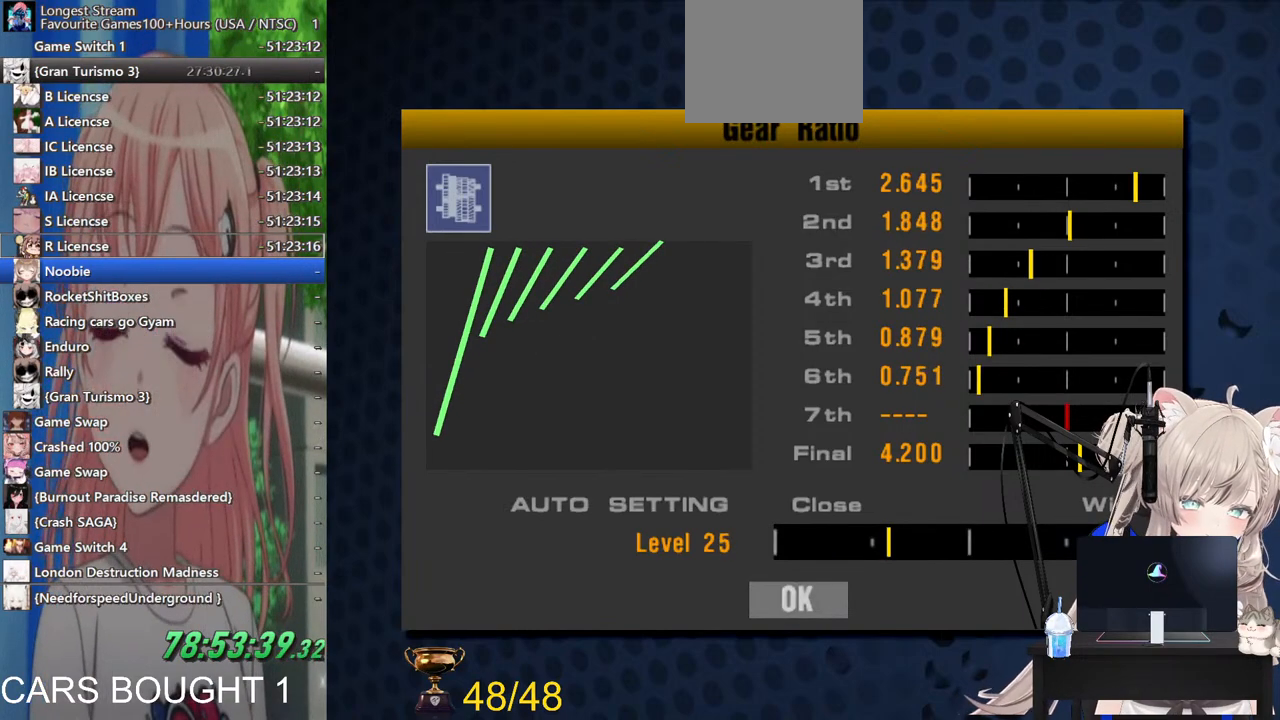
{"buttons": [], "left_stick": "center", "right_stick": "center", "events": []}
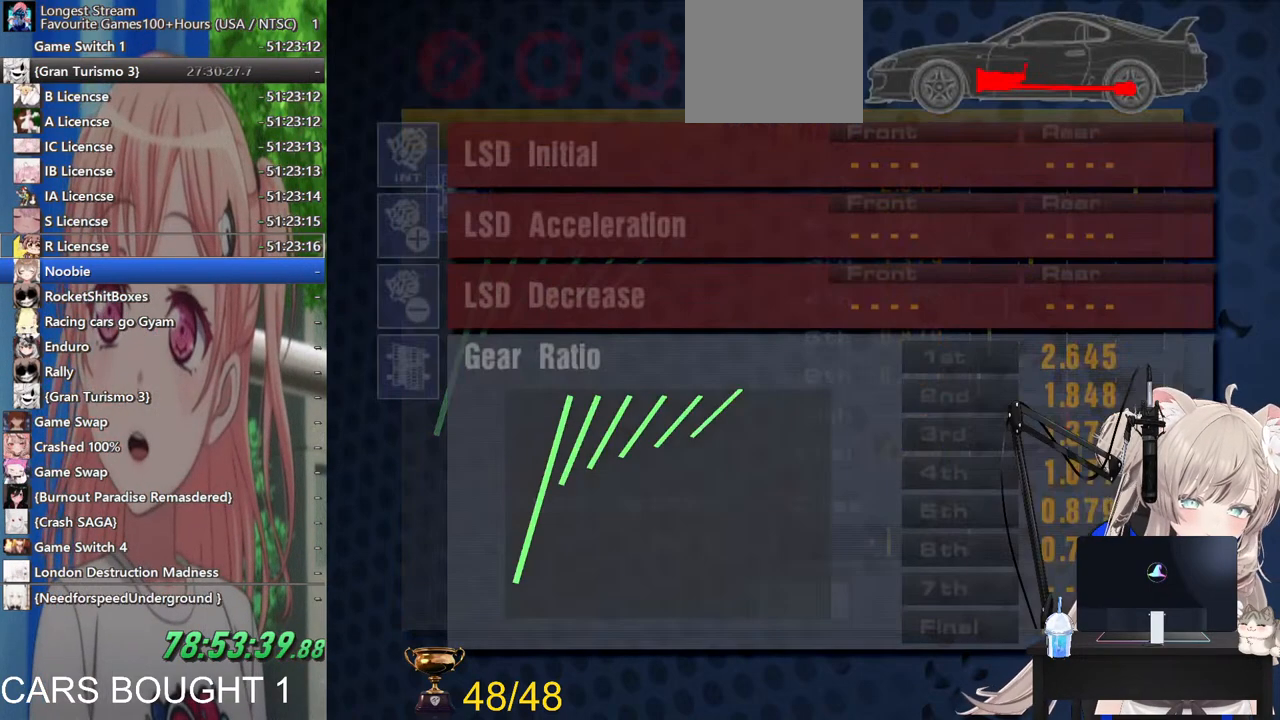
{"buttons": ["SQUARE"], "left_stick": "center", "right_stick": "center", "events": [[417, "SQUARE", "down"]]}
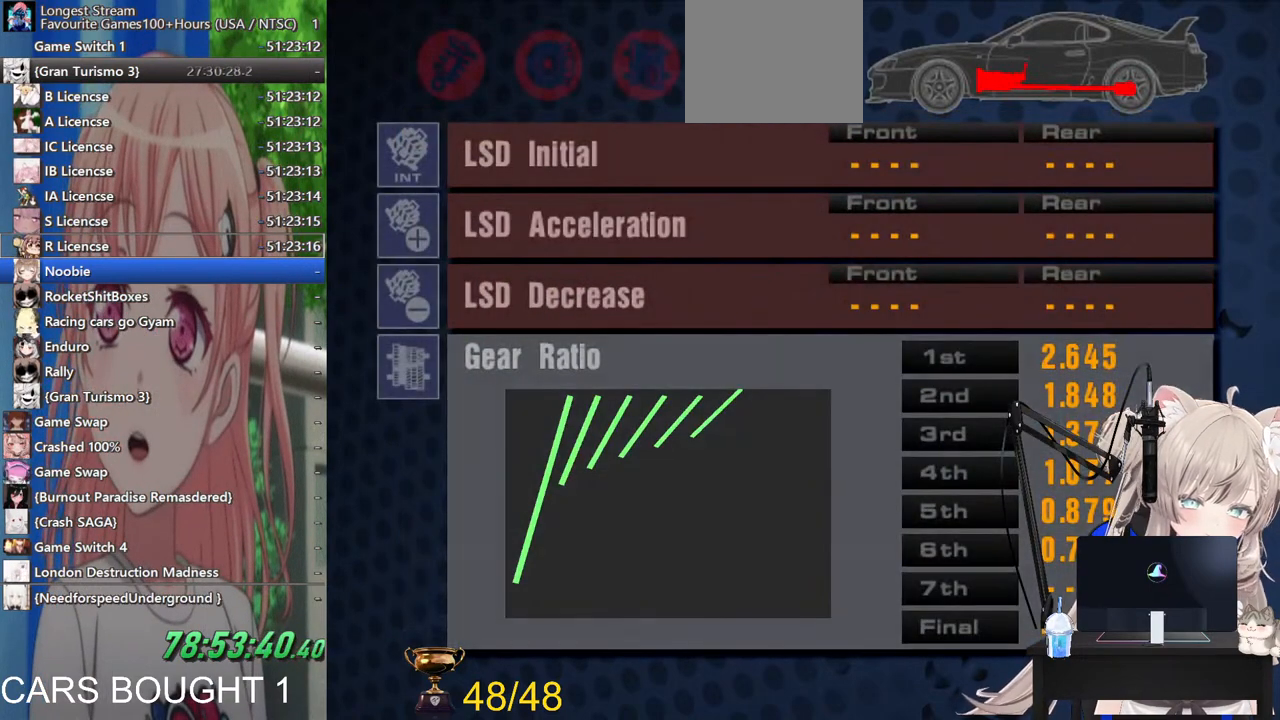
{"buttons": [], "left_stick": "center", "right_stick": "center", "events": [[83, "SQUARE", "up"]]}
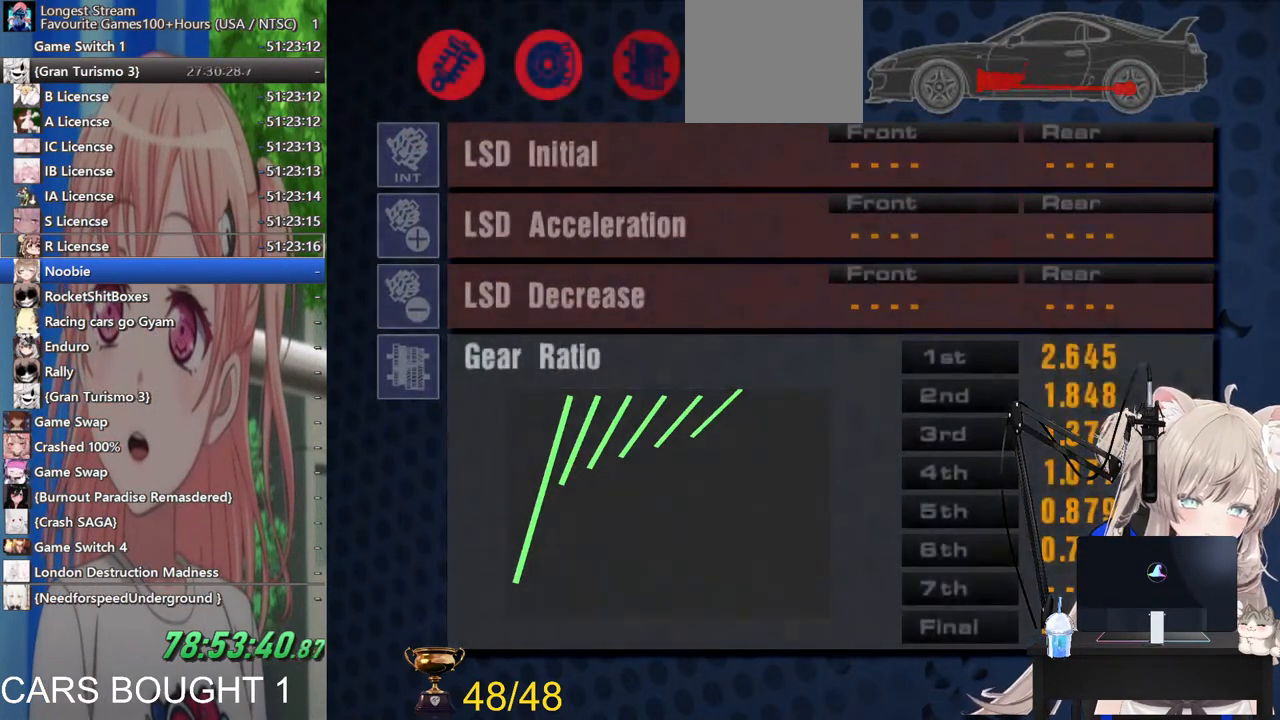
{"buttons": [], "left_stick": "center", "right_stick": "center", "events": [[317, "SQUARE", "down"], [483, "SQUARE", "up"]]}
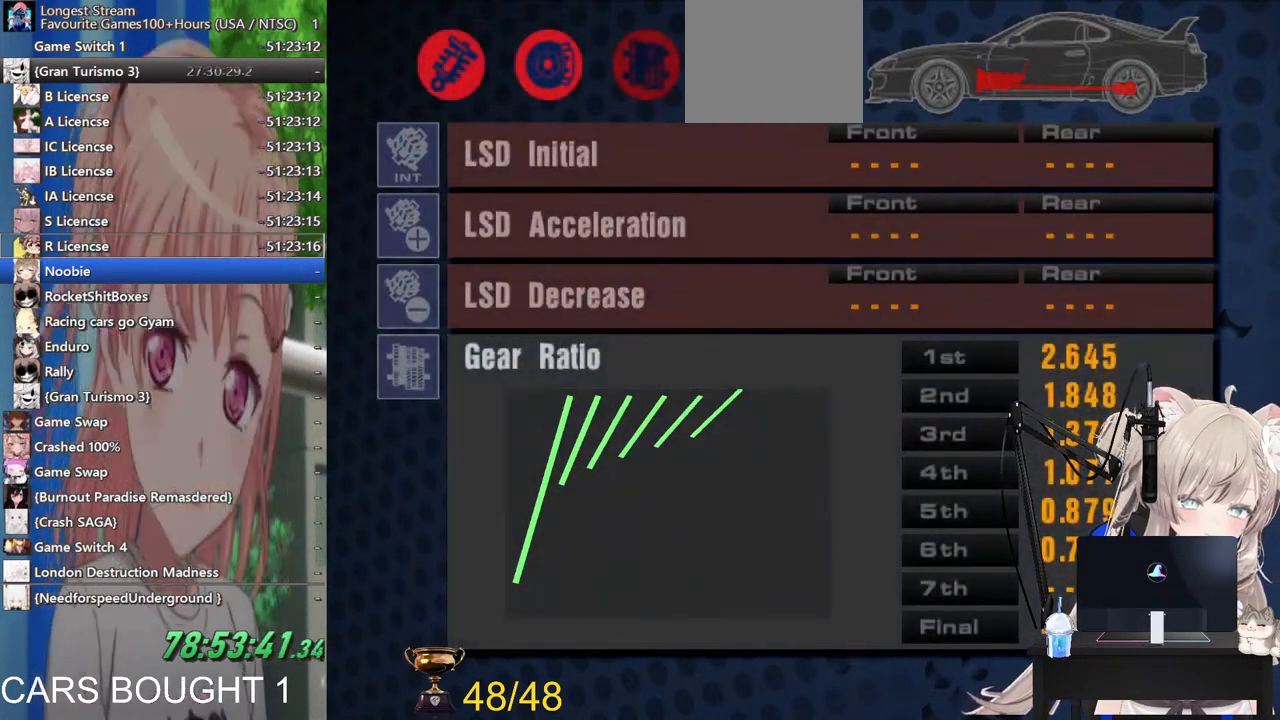
{"buttons": [], "left_stick": "center", "right_stick": "center", "events": []}
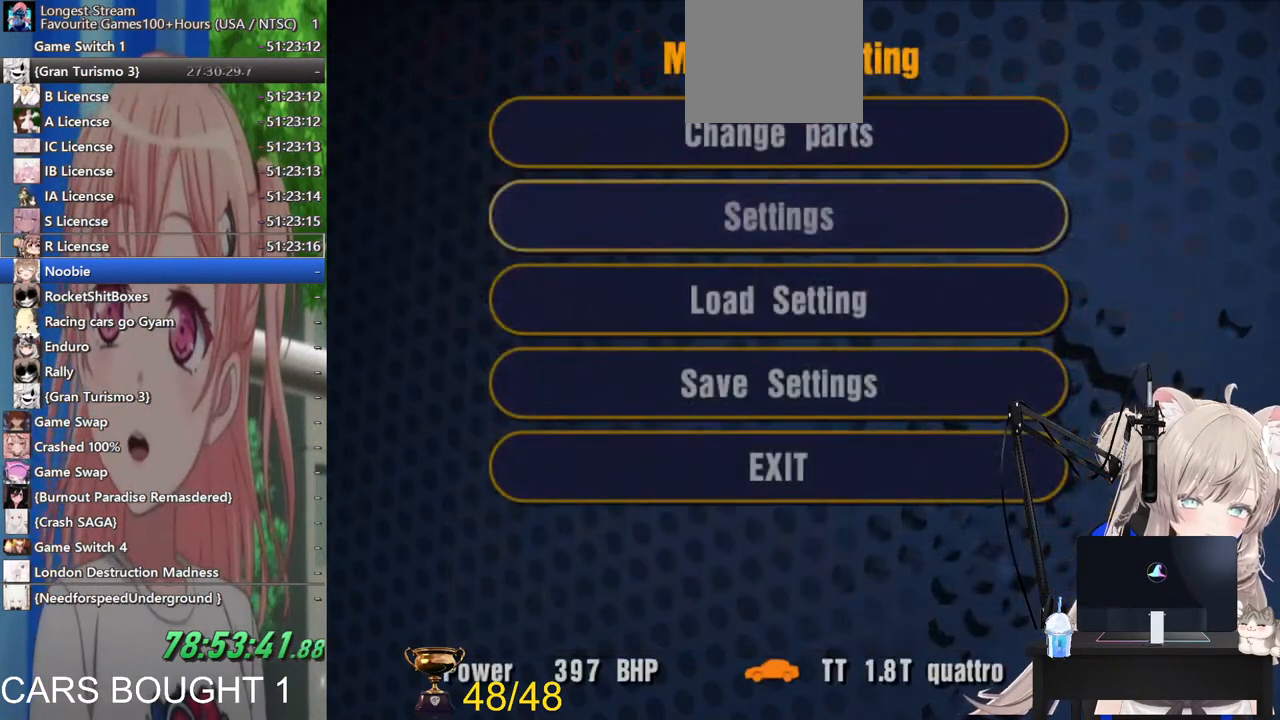
{"buttons": ["CROSS"], "left_stick": "center", "right_stick": "center", "events": [[33, "left_stick", "up"], [183, "left_stick", "center"], [417, "CROSS", "down"]]}
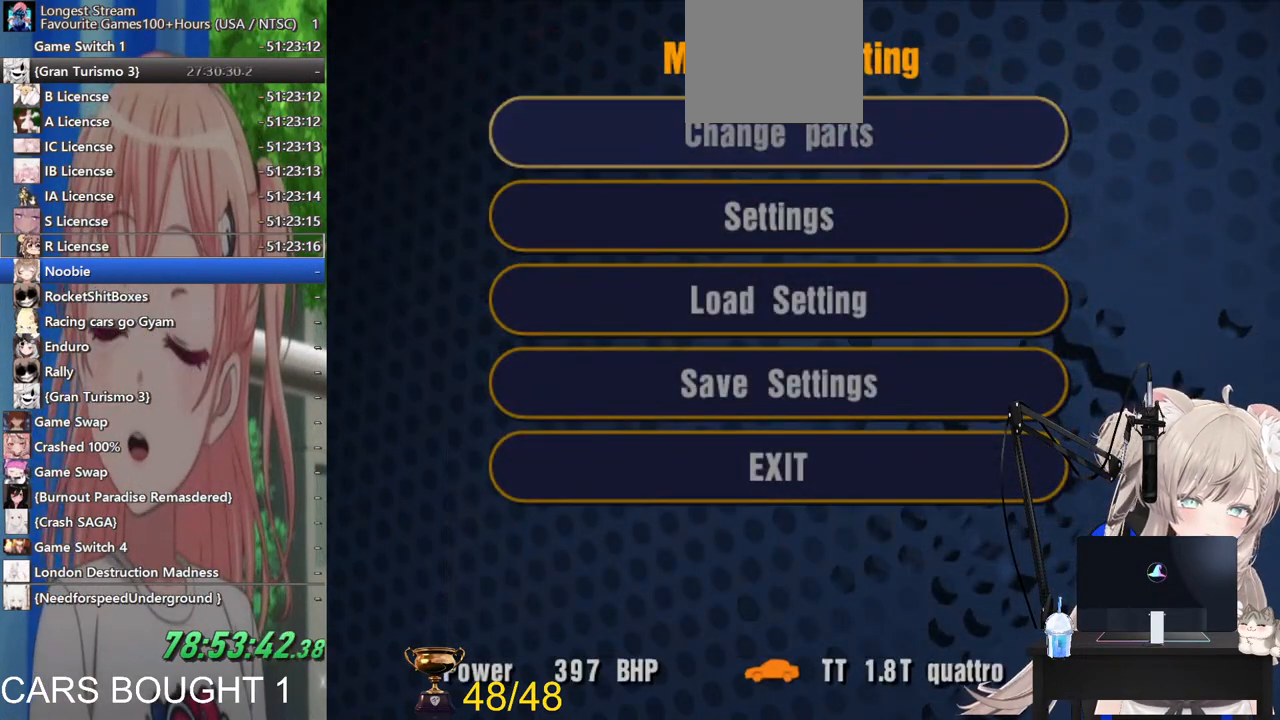
{"buttons": [], "left_stick": "center", "right_stick": "center", "events": [[83, "CROSS", "up"]]}
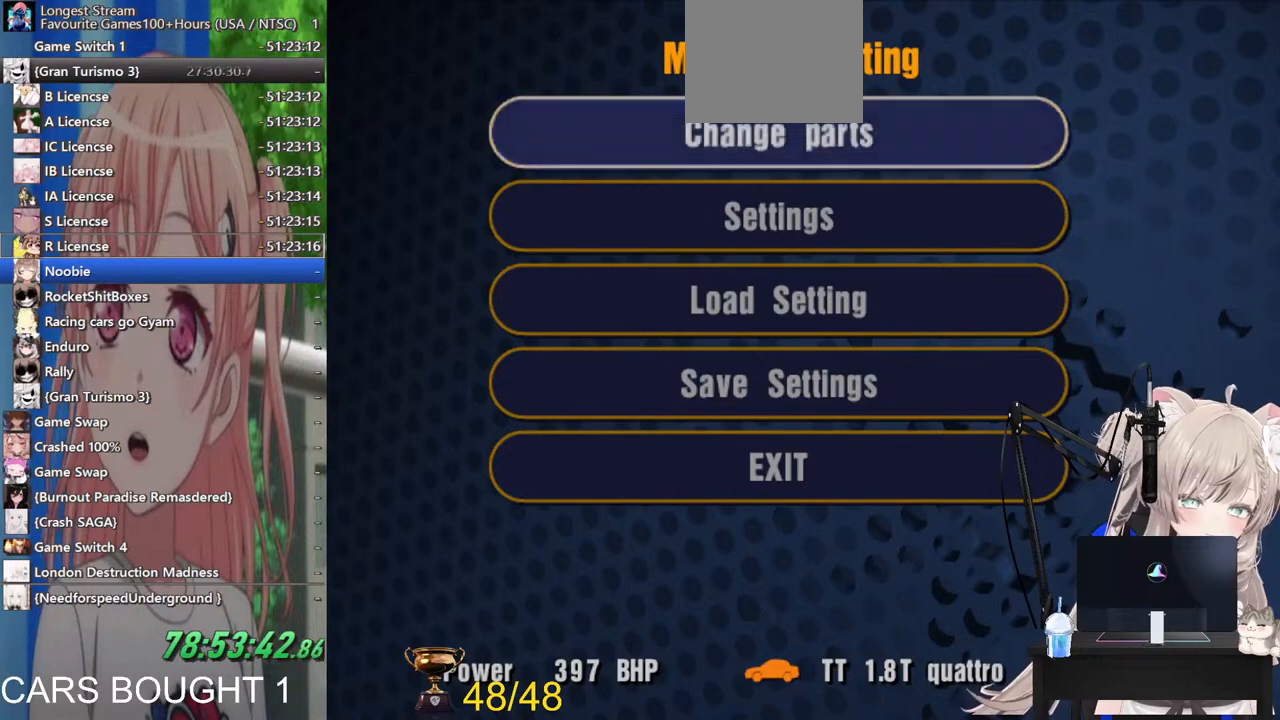
{"buttons": [], "left_stick": "right", "right_stick": "center", "events": [[117, "left_stick", "right"]]}
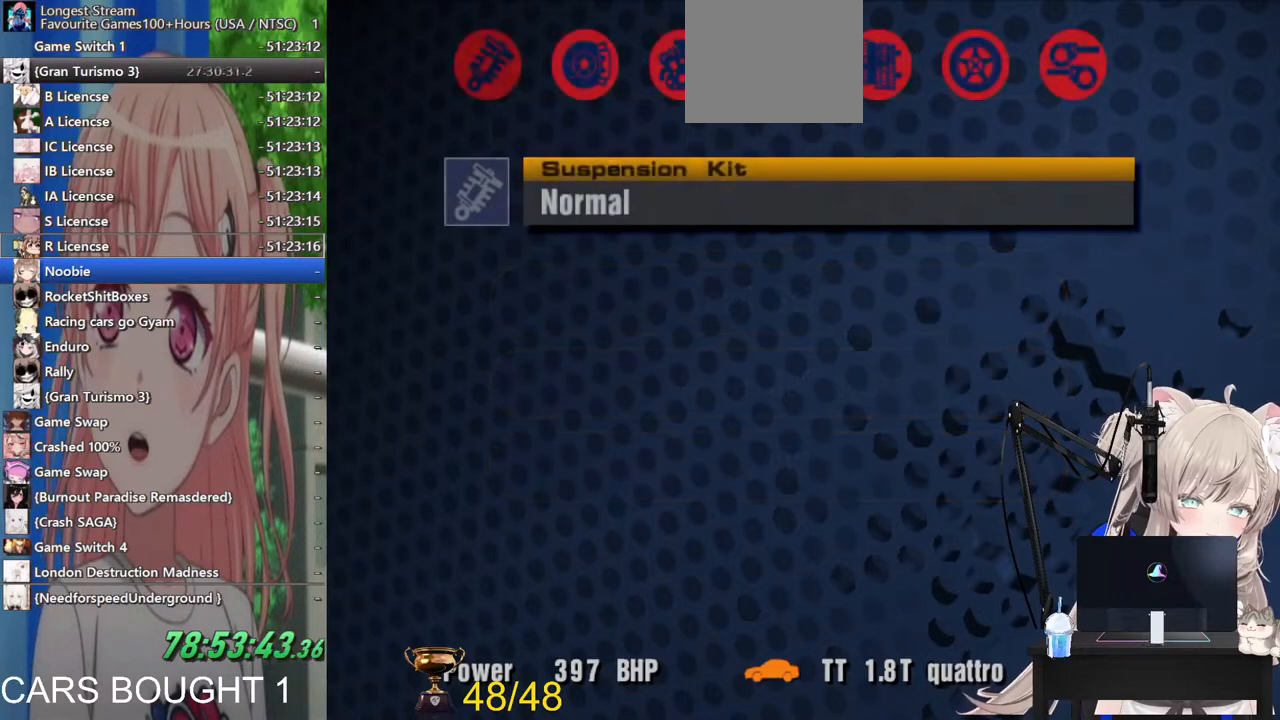
{"buttons": [], "left_stick": "right", "right_stick": "center", "events": [[217, "left_stick", "center"], [367, "left_stick", "right"]]}
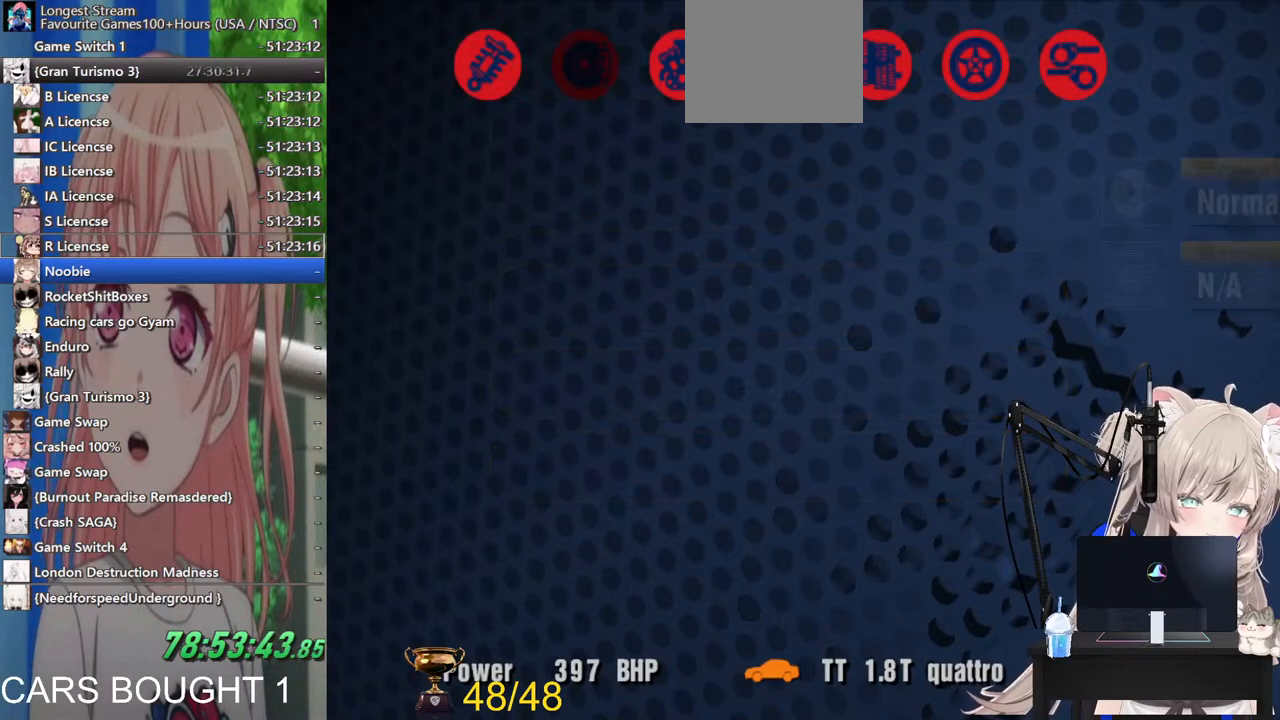
{"buttons": [], "left_stick": "center", "right_stick": "center", "events": [[483, "left_stick", "center"]]}
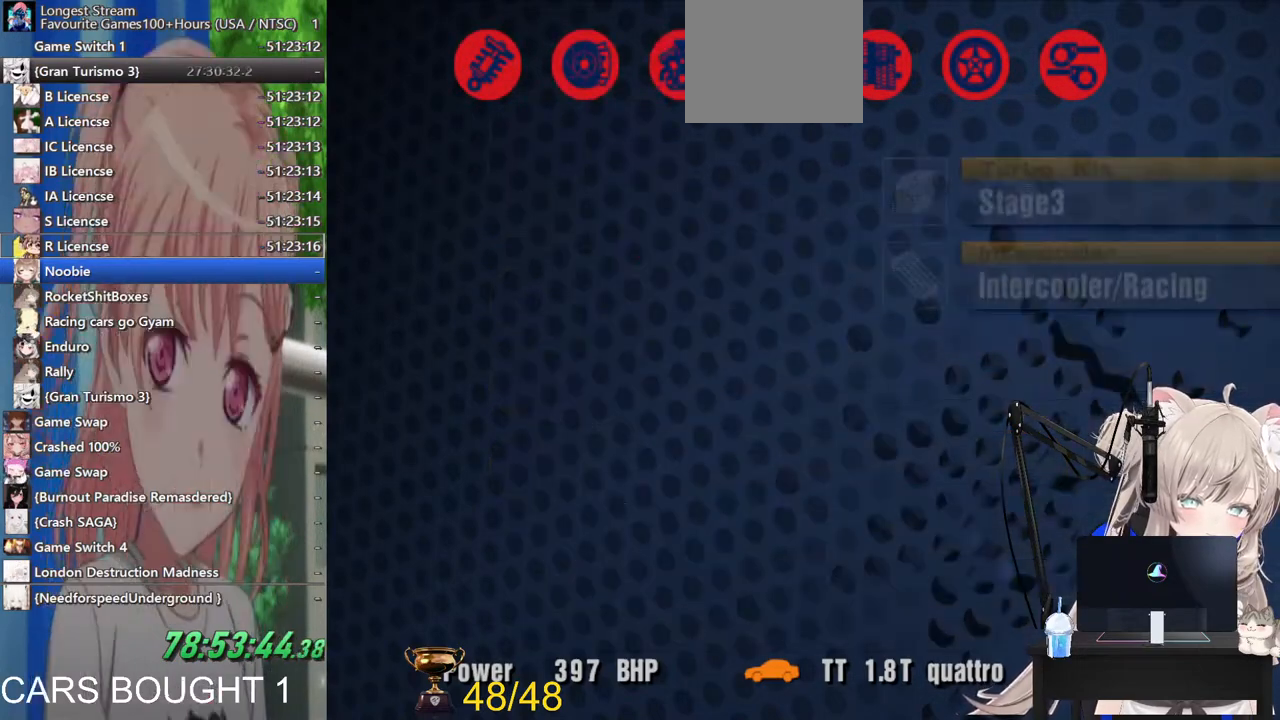
{"buttons": [], "left_stick": "center", "right_stick": "center", "events": [[300, "left_stick", "right"], [433, "left_stick", "center"]]}
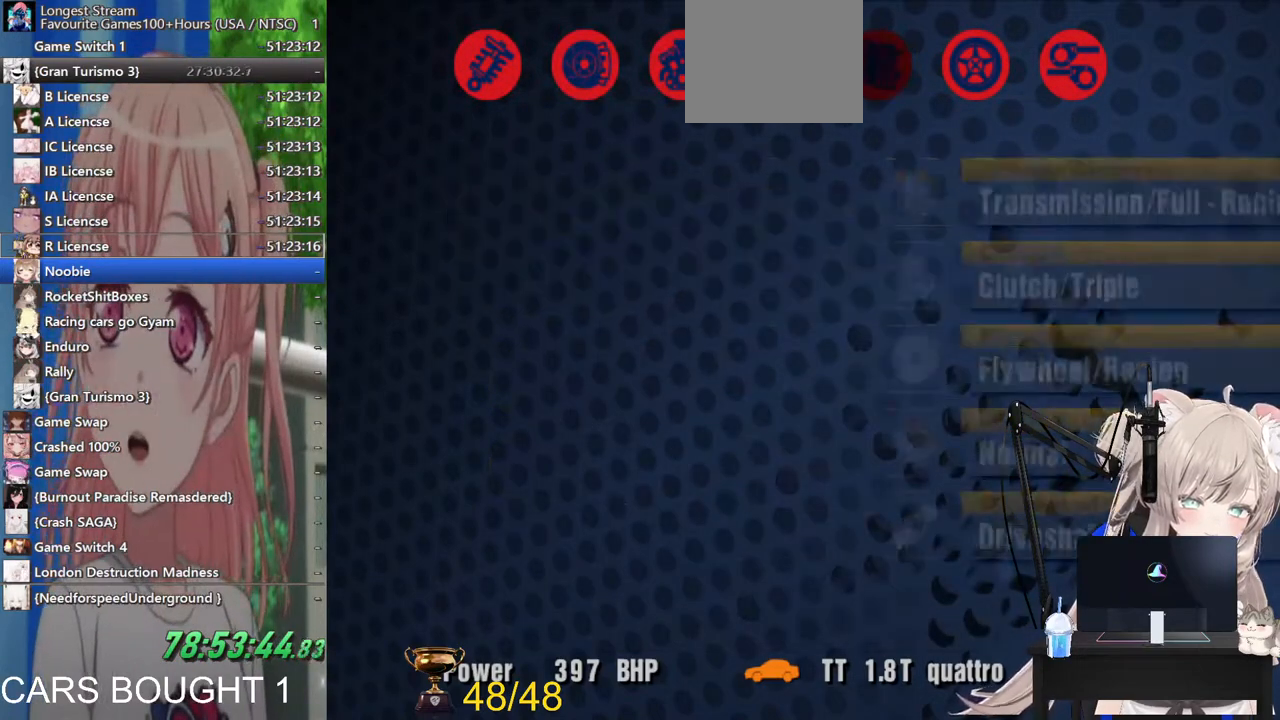
{"buttons": [], "left_stick": "center", "right_stick": "center", "events": [[267, "CROSS", "down"], [417, "CROSS", "up"]]}